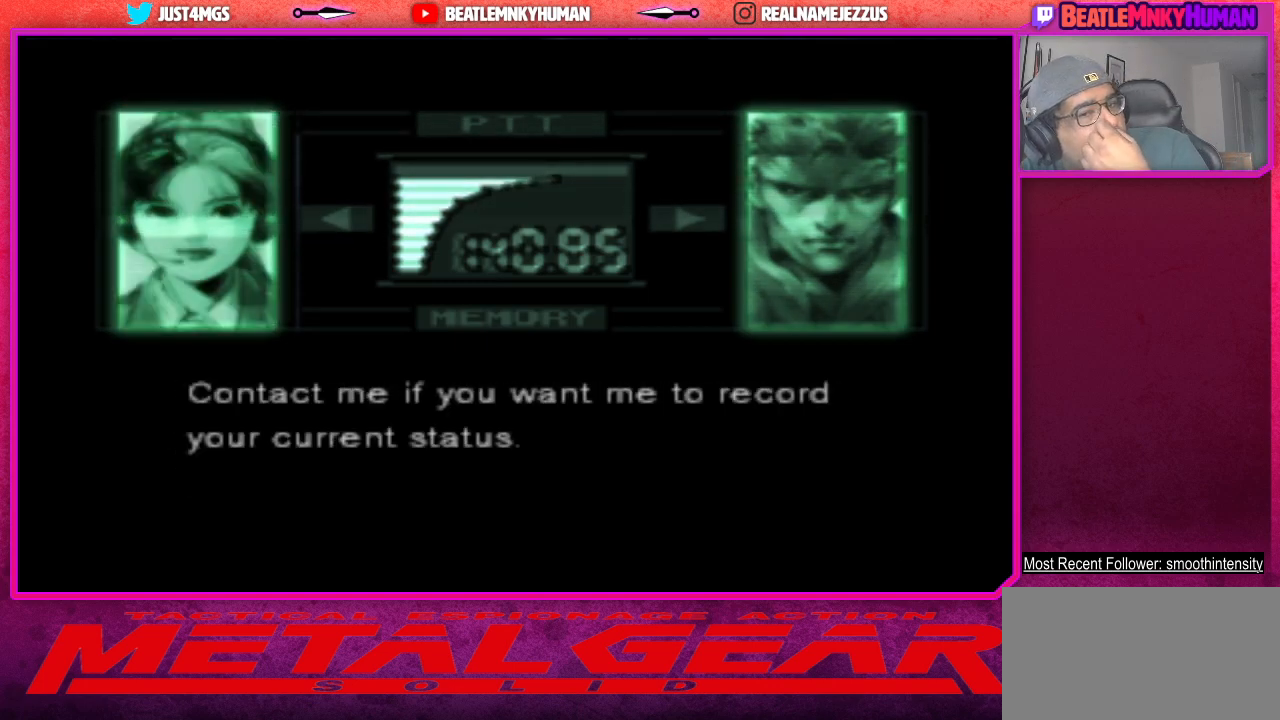
Gameplay with a controller (arcade stick); each line is a JSON object with the inputs held at the frame after it. "events" lists button and stick changes between this image and that frame as [ms after this image, input, new state], when the widget could be followed in between. Not read: L3 R3.
{"buttons": ["CROSS"], "left_stick": "center", "events": [[33, "CROSS", "up"], [83, "CROSS", "down"], [200, "CROSS", "up"], [267, "CROSS", "down"], [367, "CROSS", "up"], [450, "CROSS", "down"]]}
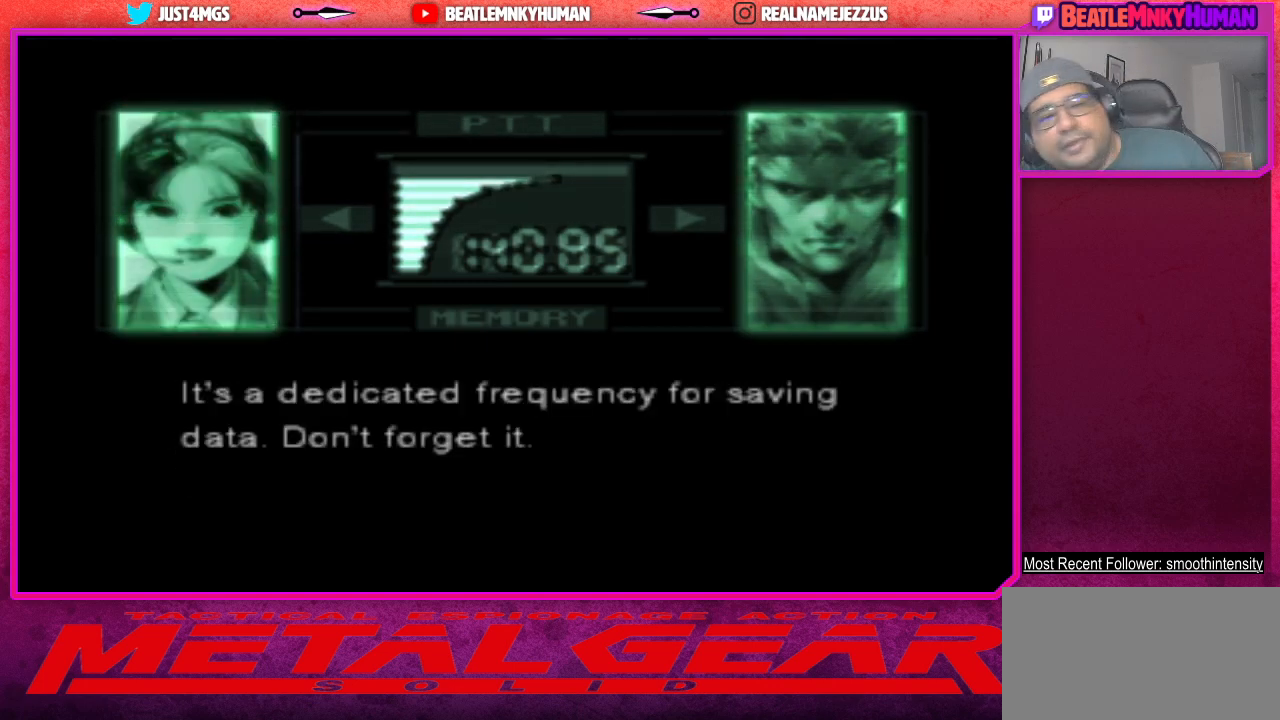
{"buttons": ["CROSS"], "left_stick": "center", "events": [[50, "CROSS", "up"], [133, "CROSS", "down"], [233, "CROSS", "up"], [317, "CROSS", "down"], [417, "CROSS", "up"], [483, "CROSS", "down"]]}
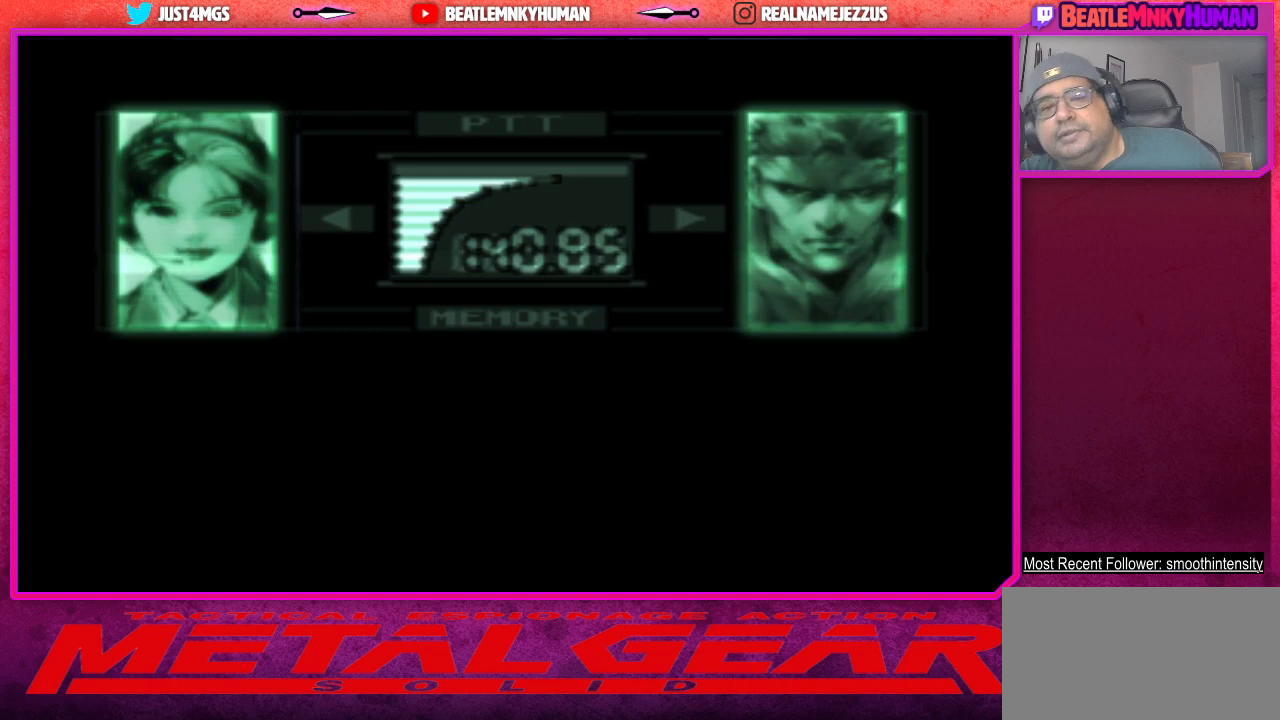
{"buttons": [], "left_stick": "center", "events": [[100, "CROSS", "up"], [183, "CROSS", "down"], [283, "CROSS", "up"], [350, "CROSS", "down"], [450, "CROSS", "up"]]}
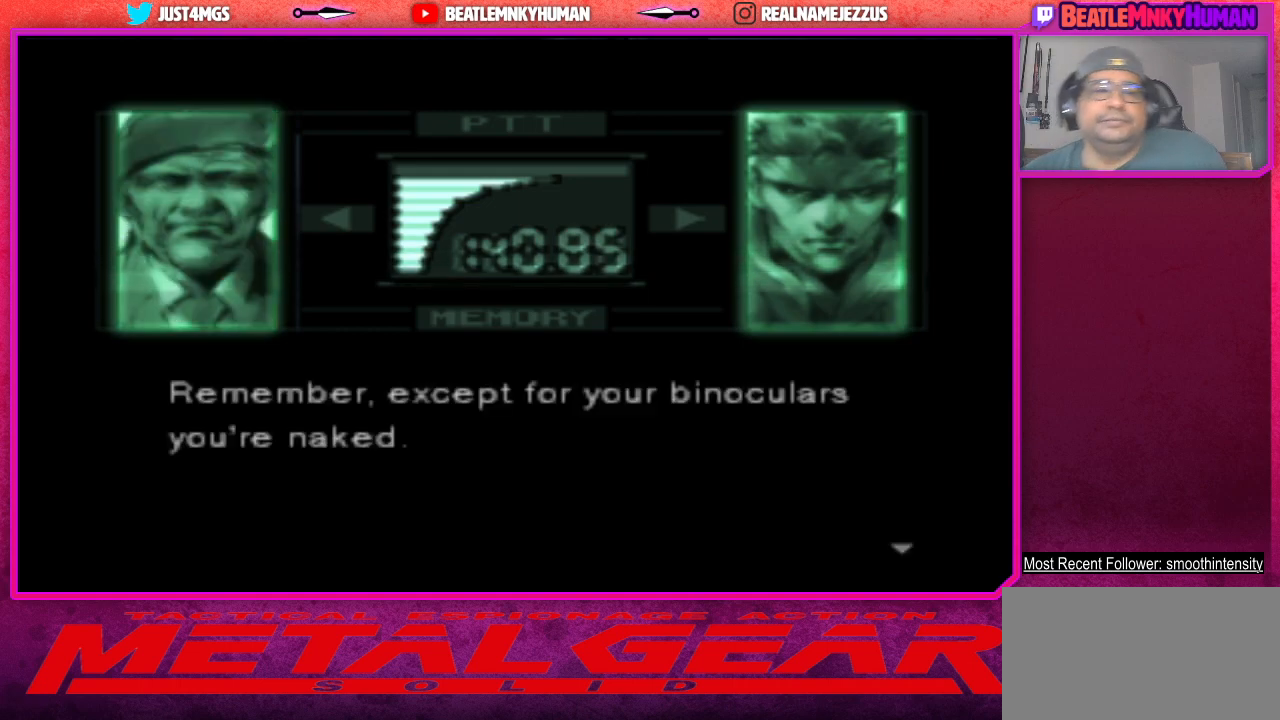
{"buttons": [], "left_stick": "center", "events": [[33, "CROSS", "down"], [133, "CROSS", "up"], [200, "CROSS", "down"], [300, "CROSS", "up"], [367, "CROSS", "down"], [467, "CROSS", "up"]]}
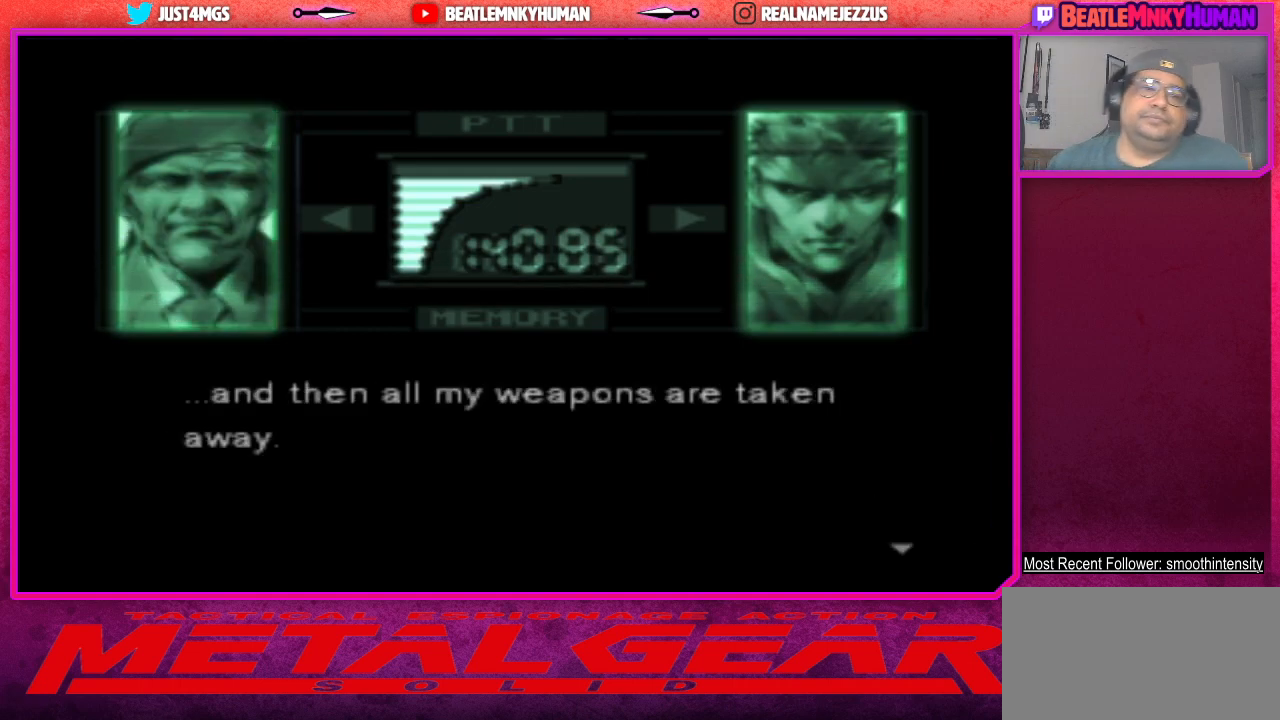
{"buttons": [], "left_stick": "center", "events": [[33, "CROSS", "down"], [133, "CROSS", "up"], [200, "CROSS", "down"], [317, "CROSS", "up"], [383, "CROSS", "down"], [483, "CROSS", "up"]]}
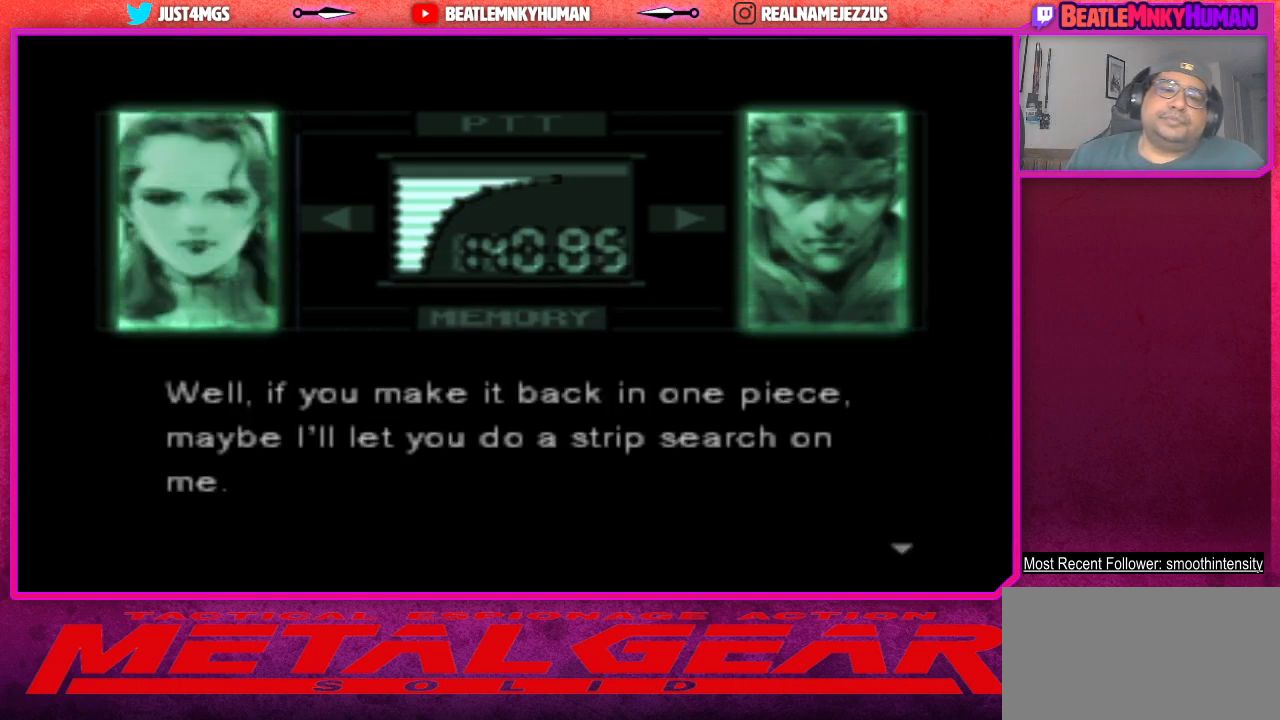
{"buttons": ["CROSS"], "left_stick": "center", "events": [[67, "CROSS", "down"], [167, "CROSS", "up"], [250, "CROSS", "down"], [350, "CROSS", "up"], [433, "CROSS", "down"]]}
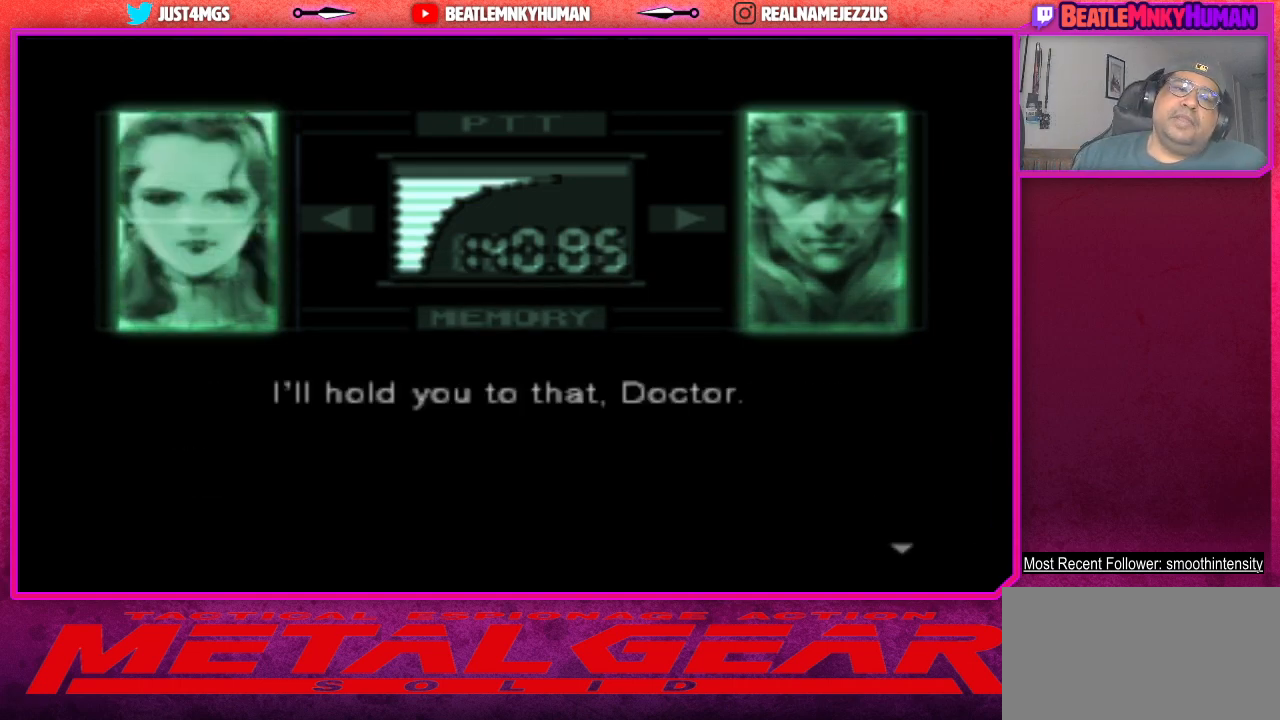
{"buttons": ["CROSS"], "left_stick": "center", "events": [[17, "CROSS", "up"], [100, "CROSS", "down"], [217, "CROSS", "up"], [283, "CROSS", "down"], [383, "CROSS", "up"], [467, "CROSS", "down"]]}
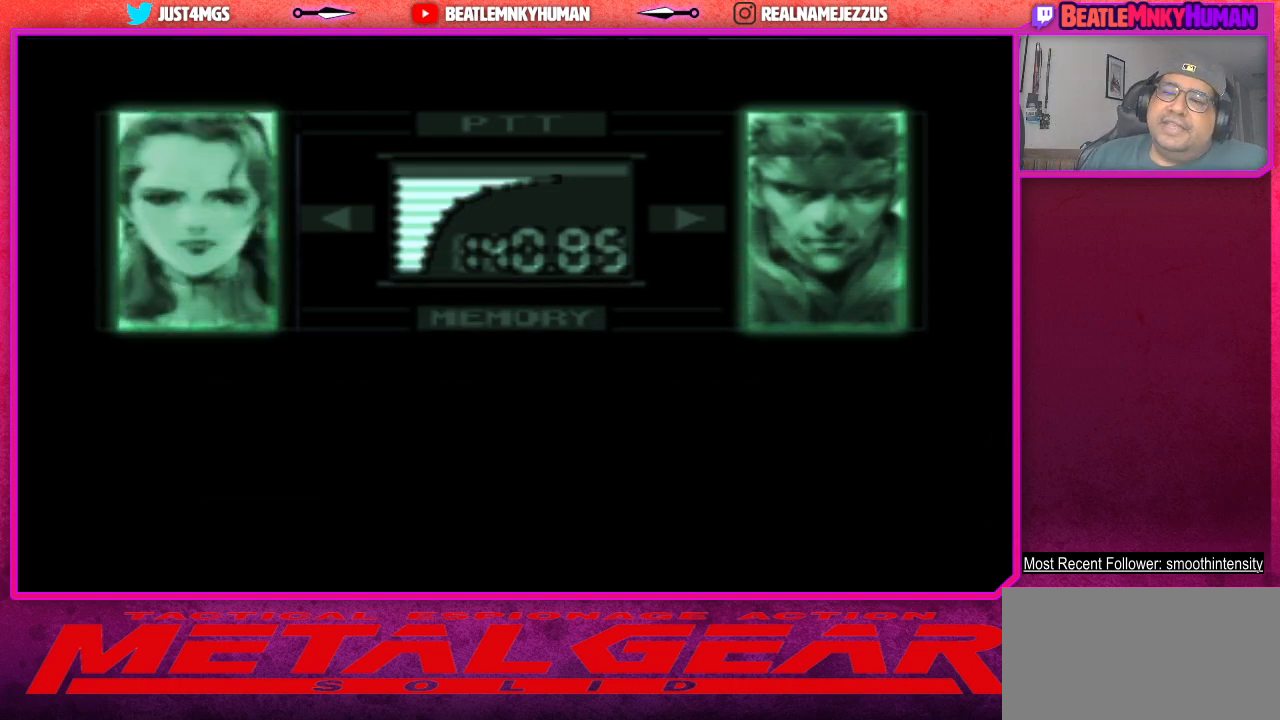
{"buttons": [], "left_stick": "center", "events": [[67, "CROSS", "up"], [167, "CROSS", "down"], [267, "CROSS", "up"], [350, "CROSS", "down"], [450, "CROSS", "up"]]}
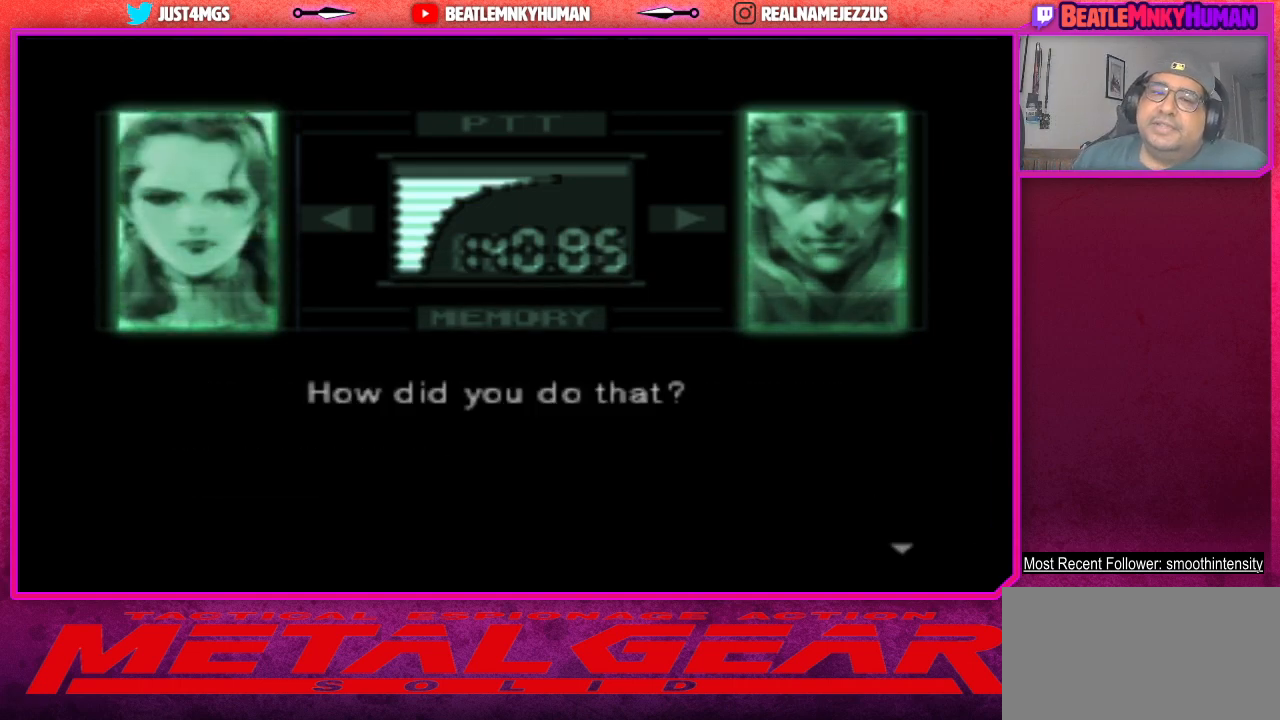
{"buttons": ["CROSS"], "left_stick": "center", "events": [[33, "CROSS", "down"], [150, "CROSS", "up"], [250, "CROSS", "down"], [333, "CROSS", "up"], [450, "CROSS", "down"]]}
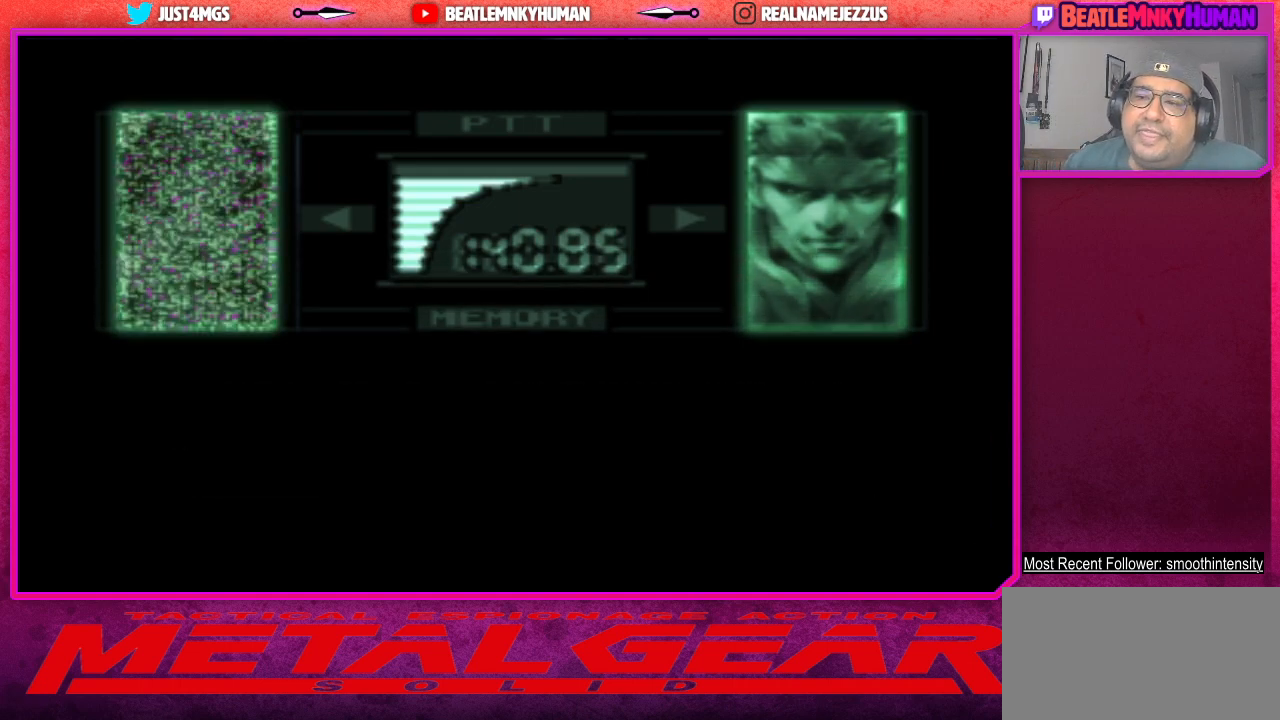
{"buttons": [], "left_stick": "center", "events": [[33, "CROSS", "up"], [133, "CROSS", "down"], [217, "CROSS", "up"], [317, "CROSS", "down"], [417, "CROSS", "up"]]}
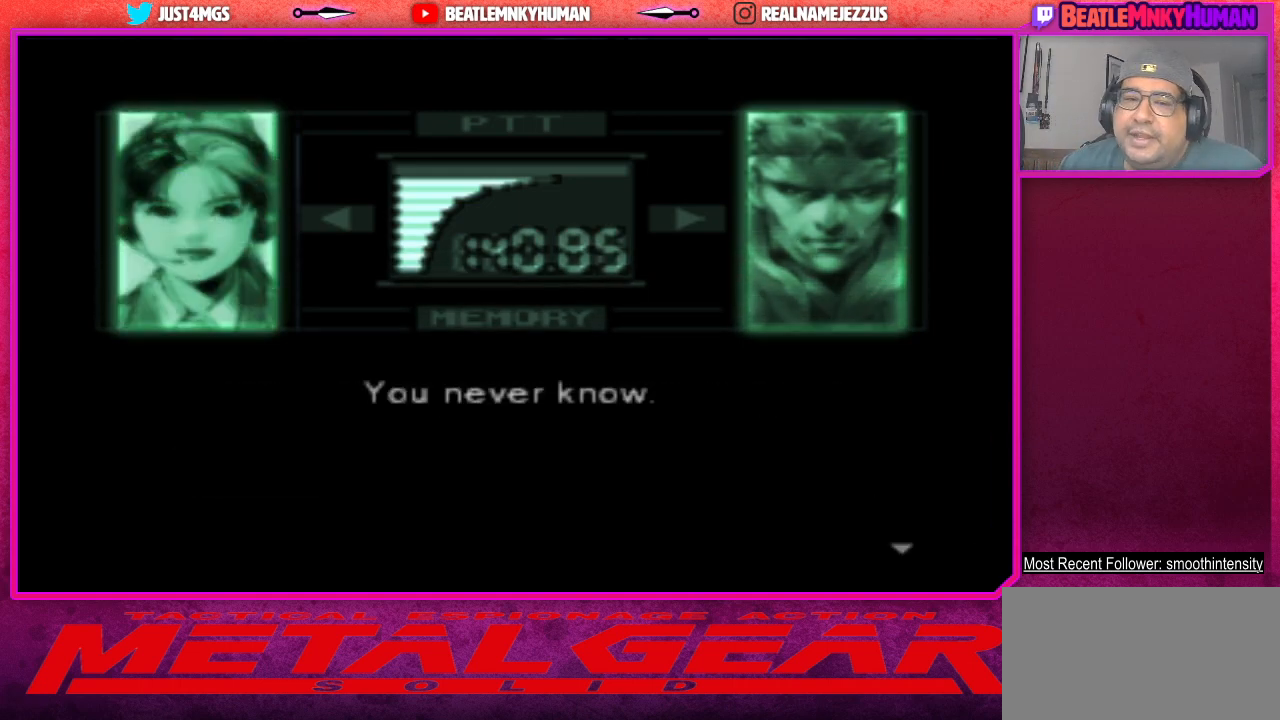
{"buttons": [], "left_stick": "center", "events": [[17, "CROSS", "down"], [100, "CROSS", "up"], [200, "CROSS", "down"], [300, "CROSS", "up"], [383, "CROSS", "down"], [483, "CROSS", "up"]]}
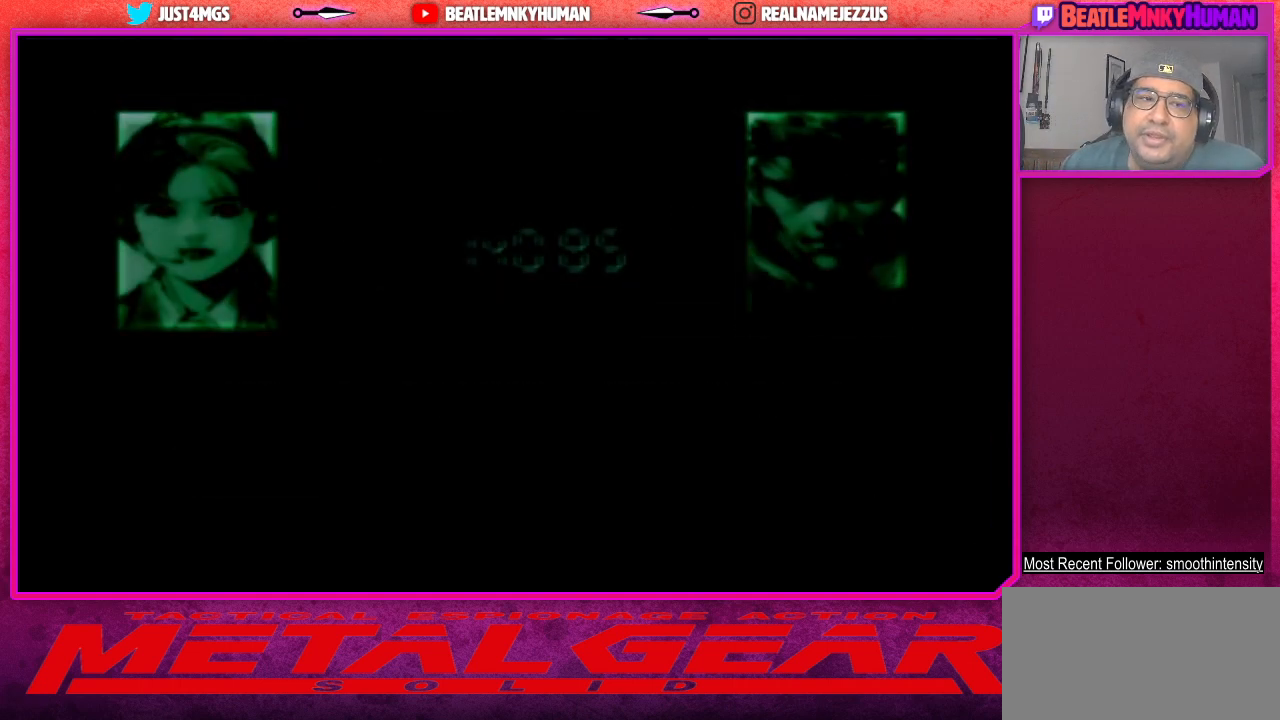
{"buttons": [], "left_stick": "center", "events": [[67, "CROSS", "down"], [167, "CROSS", "up"]]}
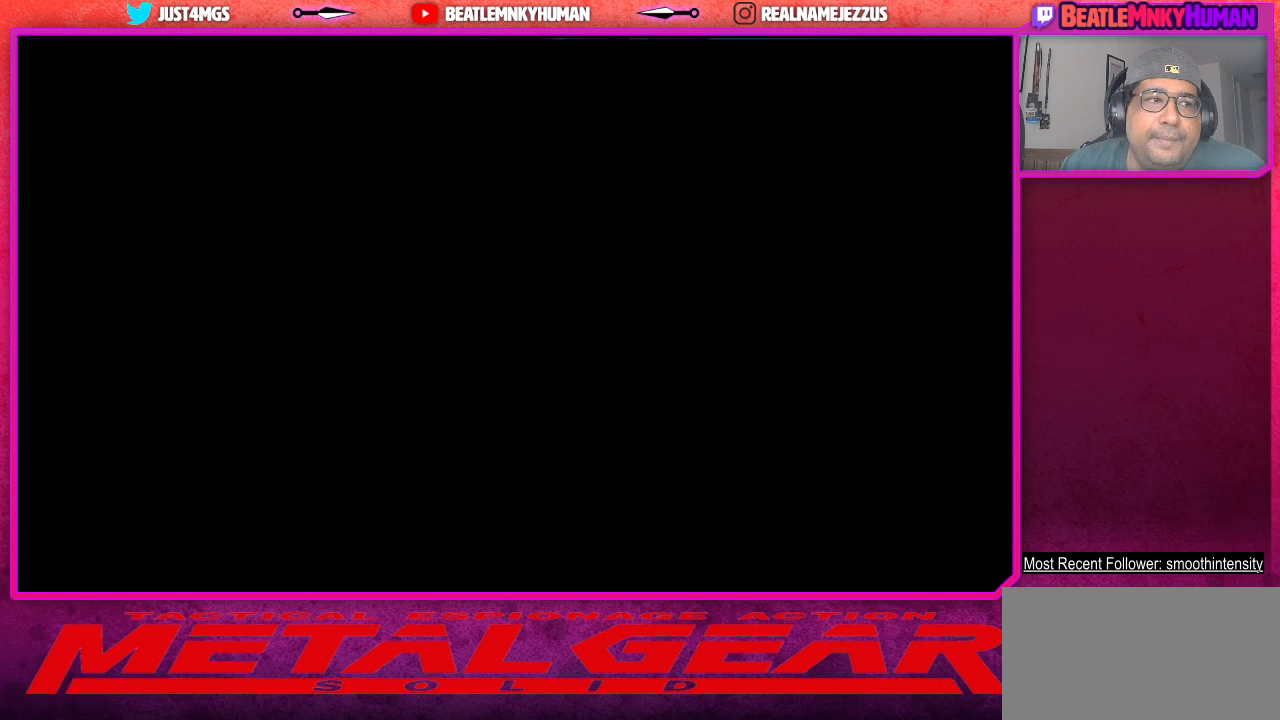
{"buttons": [], "left_stick": "center", "events": []}
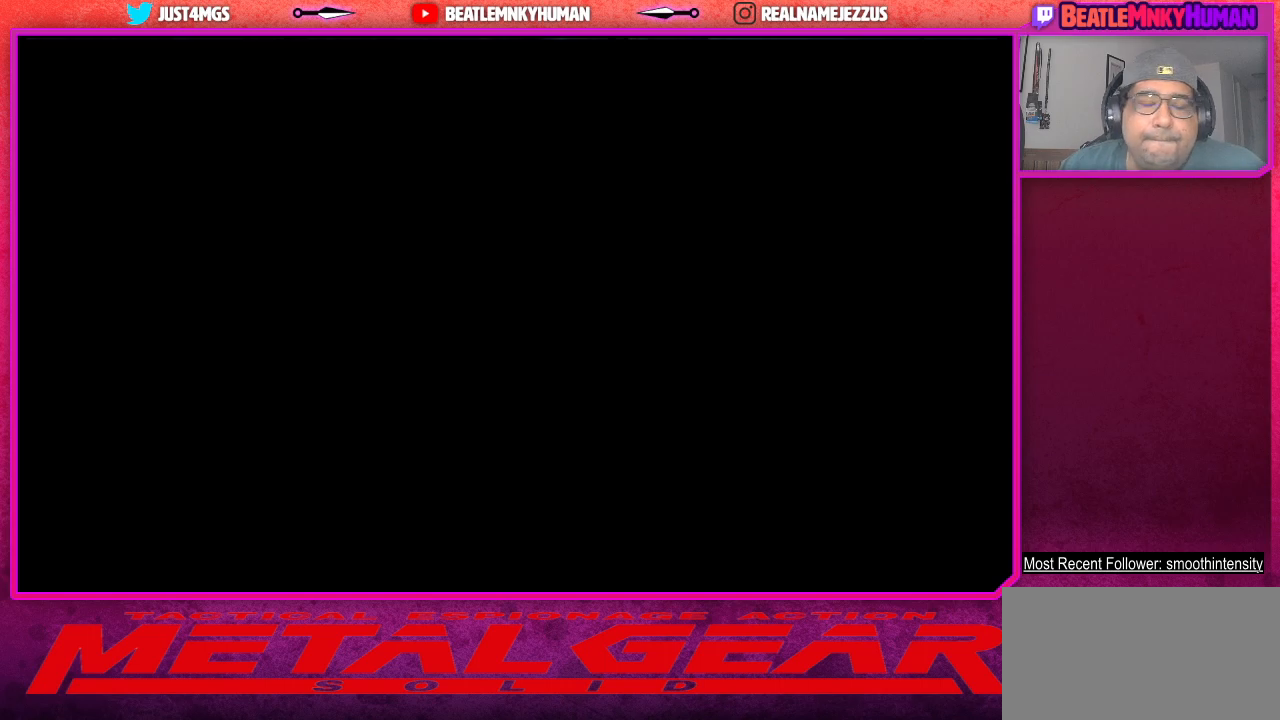
{"buttons": [], "left_stick": "center", "events": []}
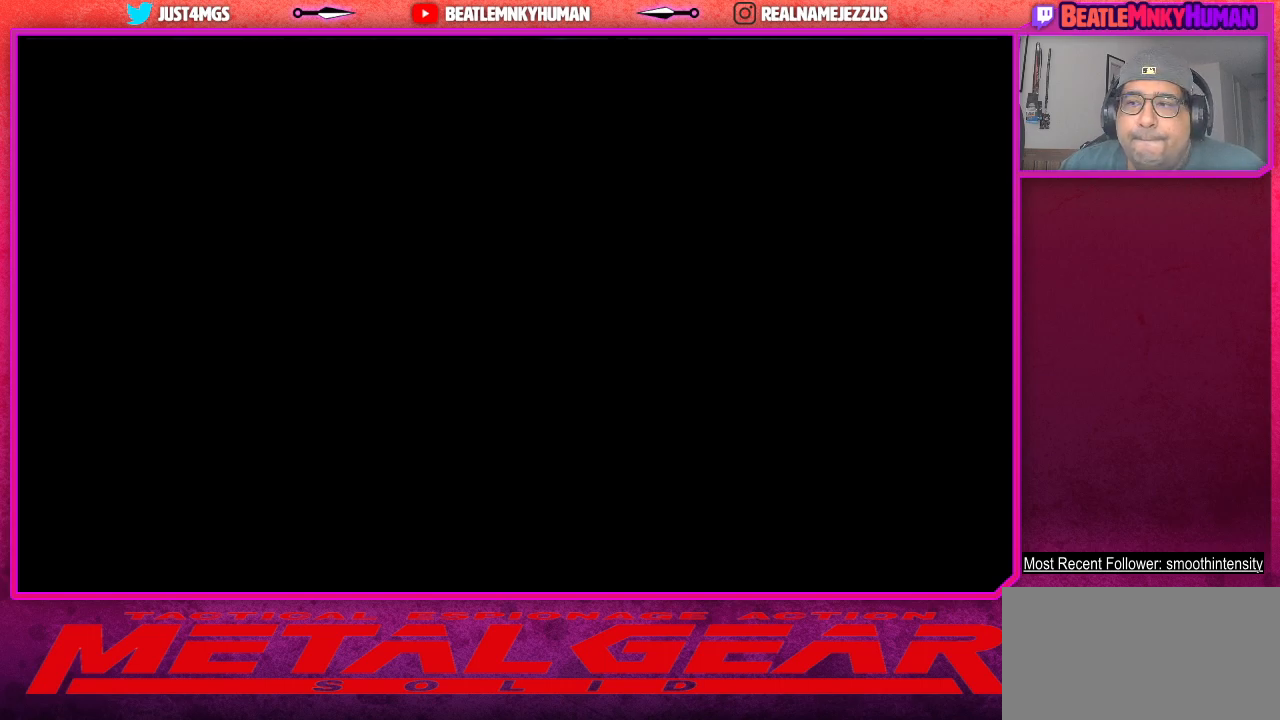
{"buttons": [], "left_stick": "center", "events": []}
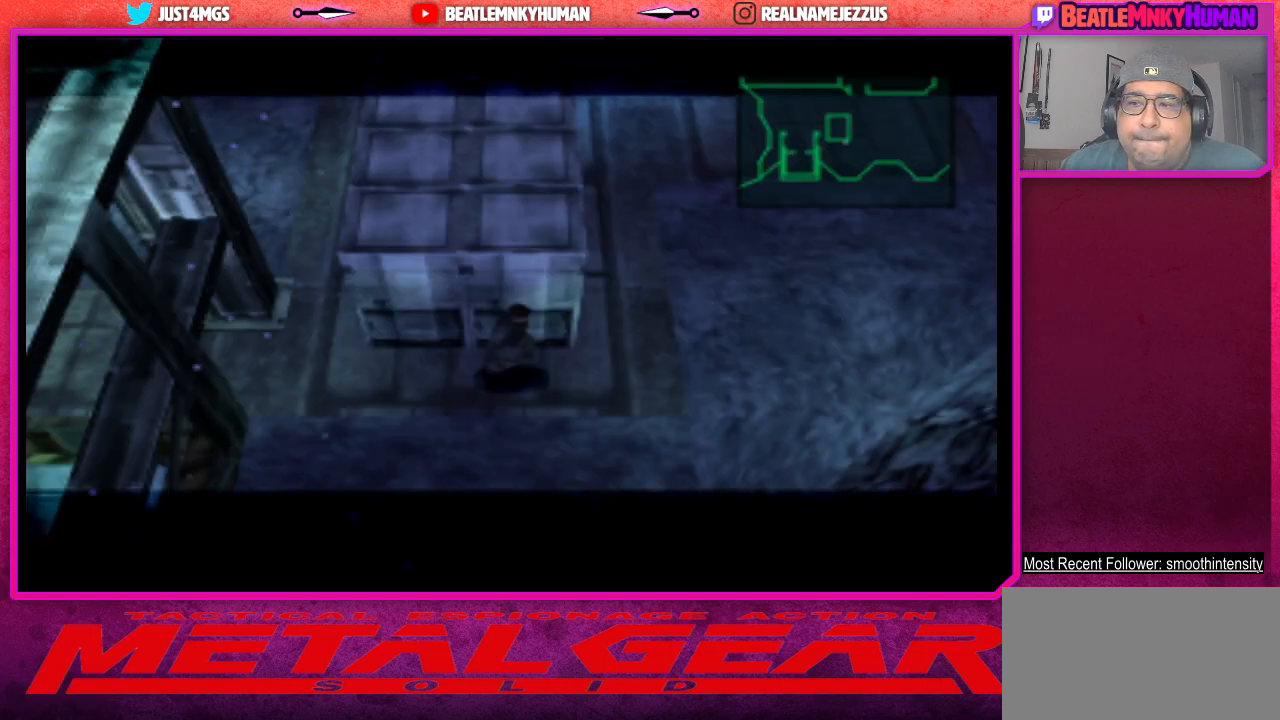
{"buttons": [], "left_stick": "center", "events": []}
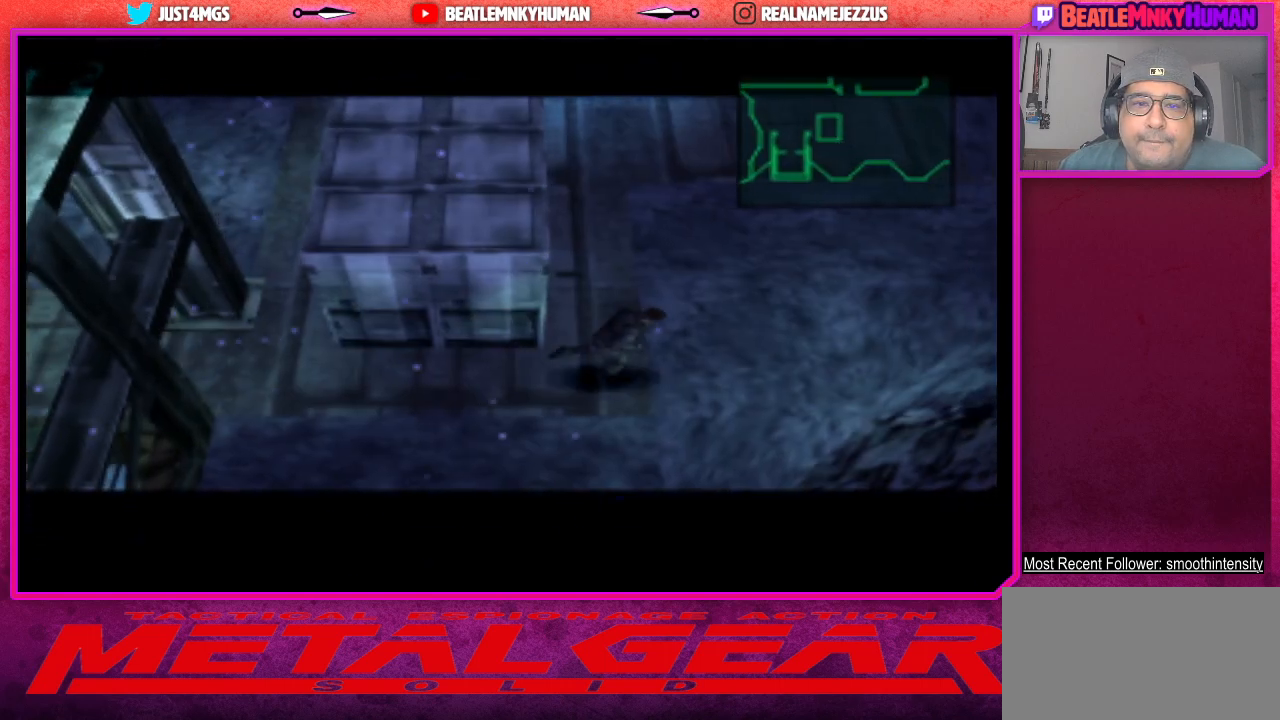
{"buttons": ["CROSS", "SQUARE", "TRIANGLE"], "left_stick": "center", "events": [[300, "CIRCLE", "down"], [333, "SQUARE", "down"], [450, "CROSS", "down"], [483, "TRIANGLE", "down"], [500, "CIRCLE", "up"]]}
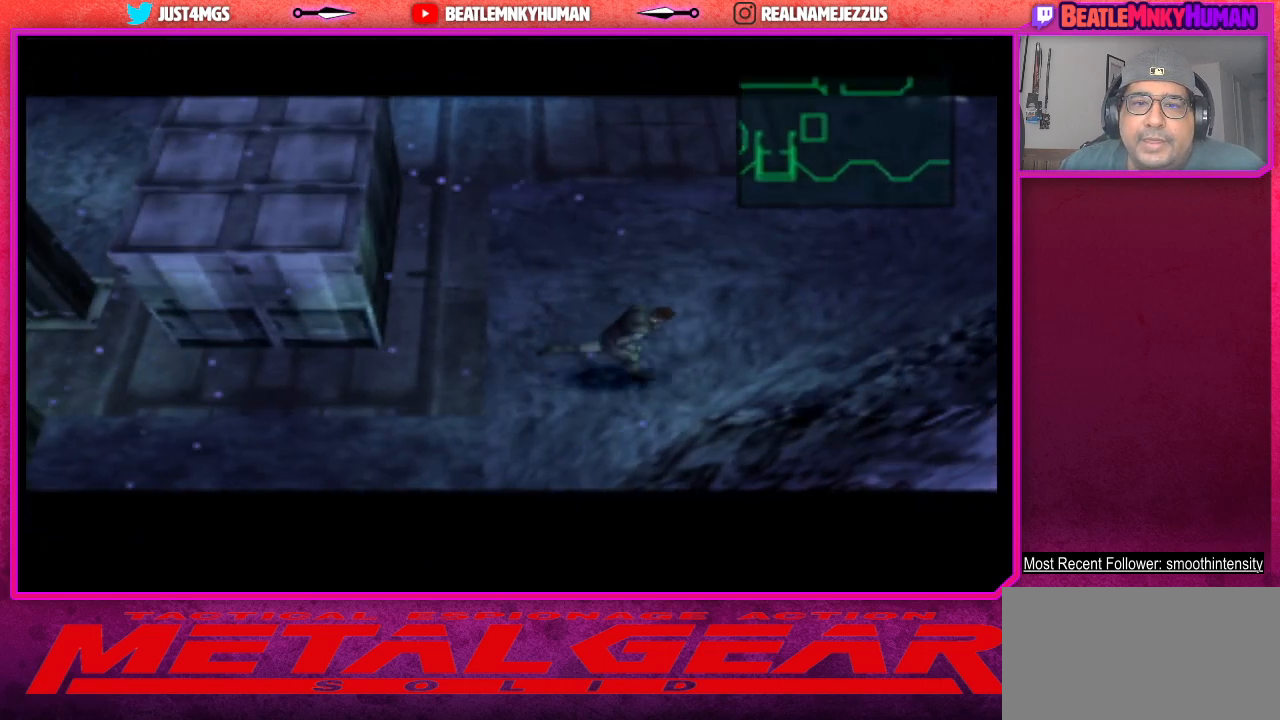
{"buttons": [], "left_stick": "center", "events": [[17, "SQUARE", "up"], [150, "CROSS", "up"], [150, "TRIANGLE", "up"], [233, "CIRCLE", "down"], [300, "CIRCLE", "up"], [417, "START", "down"], [483, "START", "up"]]}
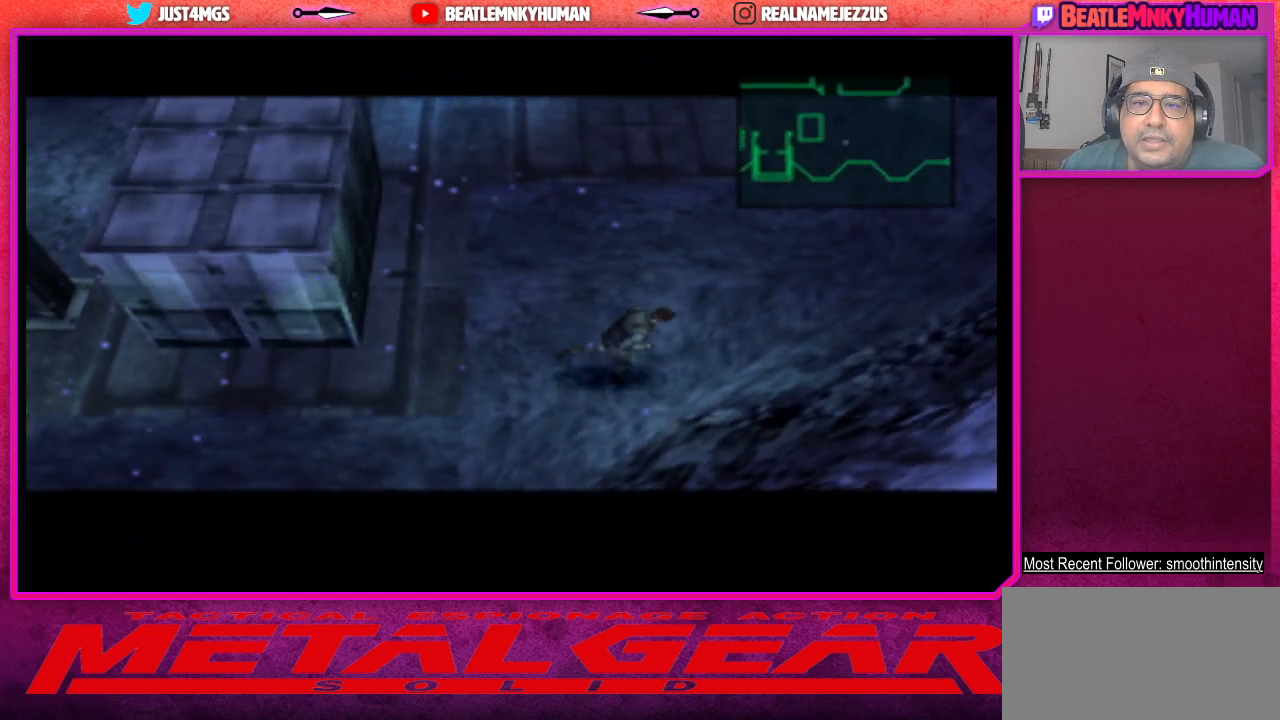
{"buttons": [], "left_stick": "center", "events": []}
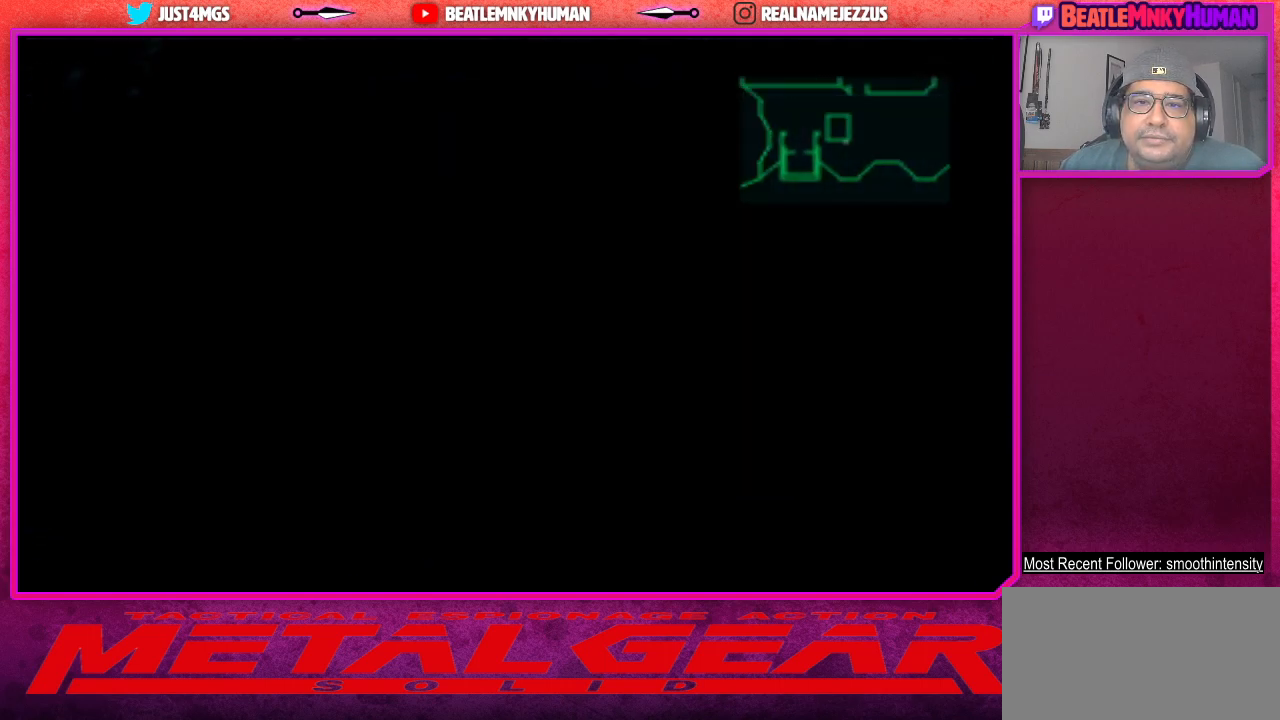
{"buttons": [], "left_stick": "center", "events": []}
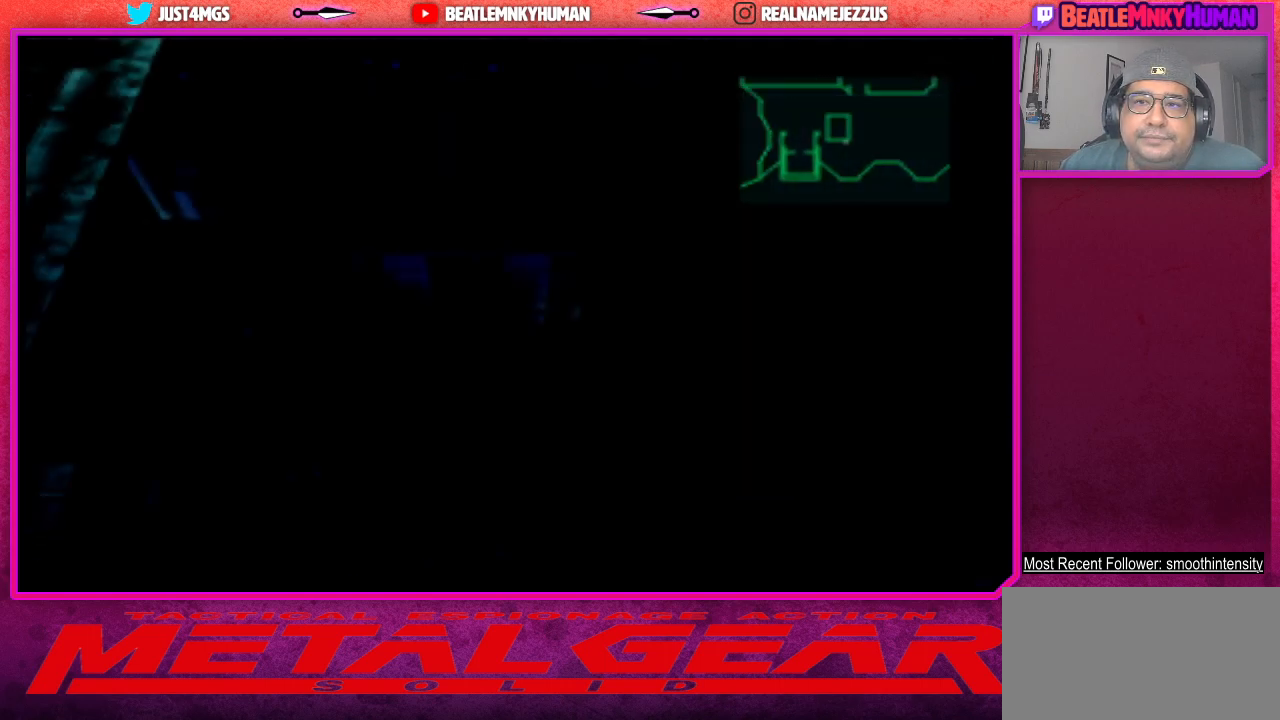
{"buttons": [], "left_stick": "center", "events": []}
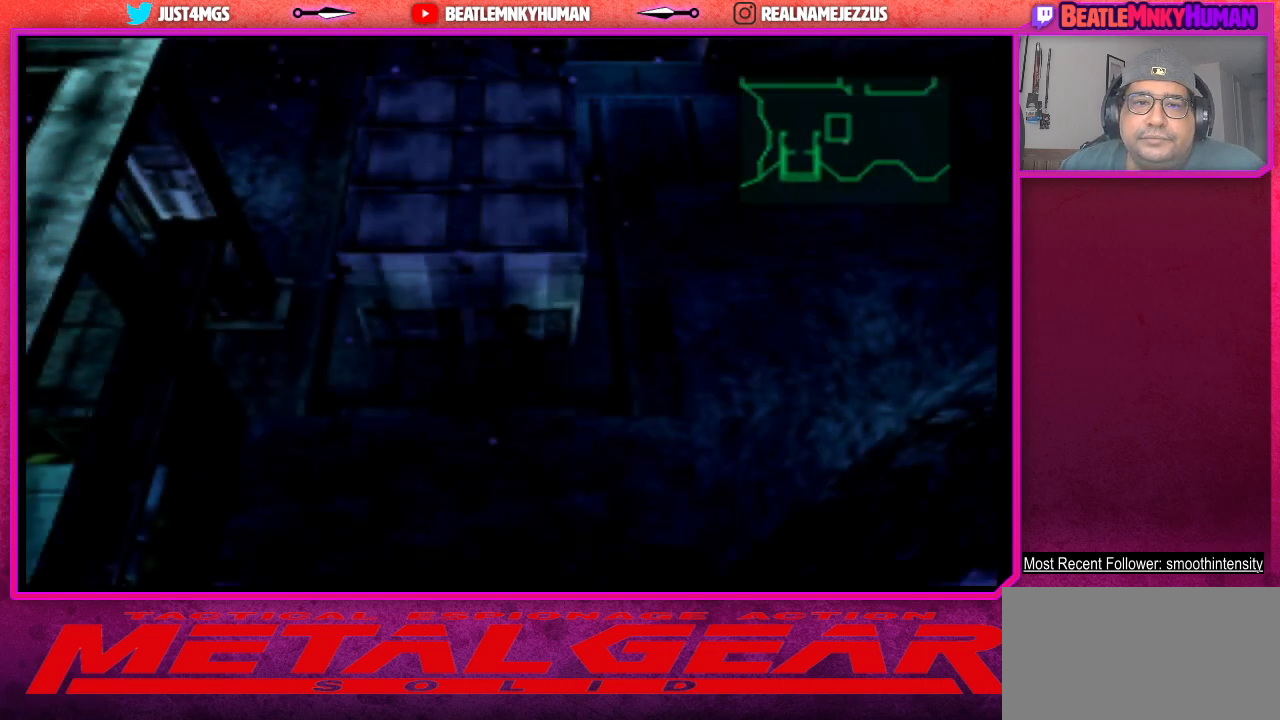
{"buttons": ["SELECT"], "left_stick": "center", "events": [[433, "SELECT", "down"]]}
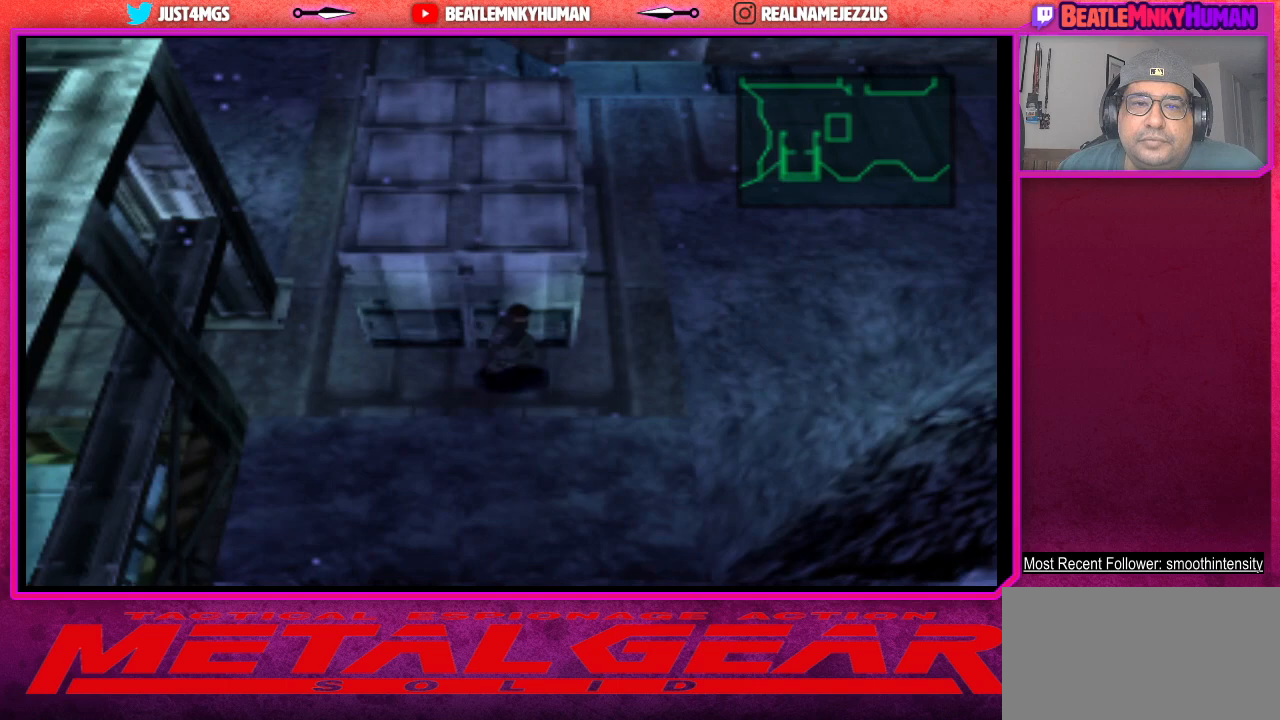
{"buttons": [], "left_stick": "center", "events": [[100, "SELECT", "up"]]}
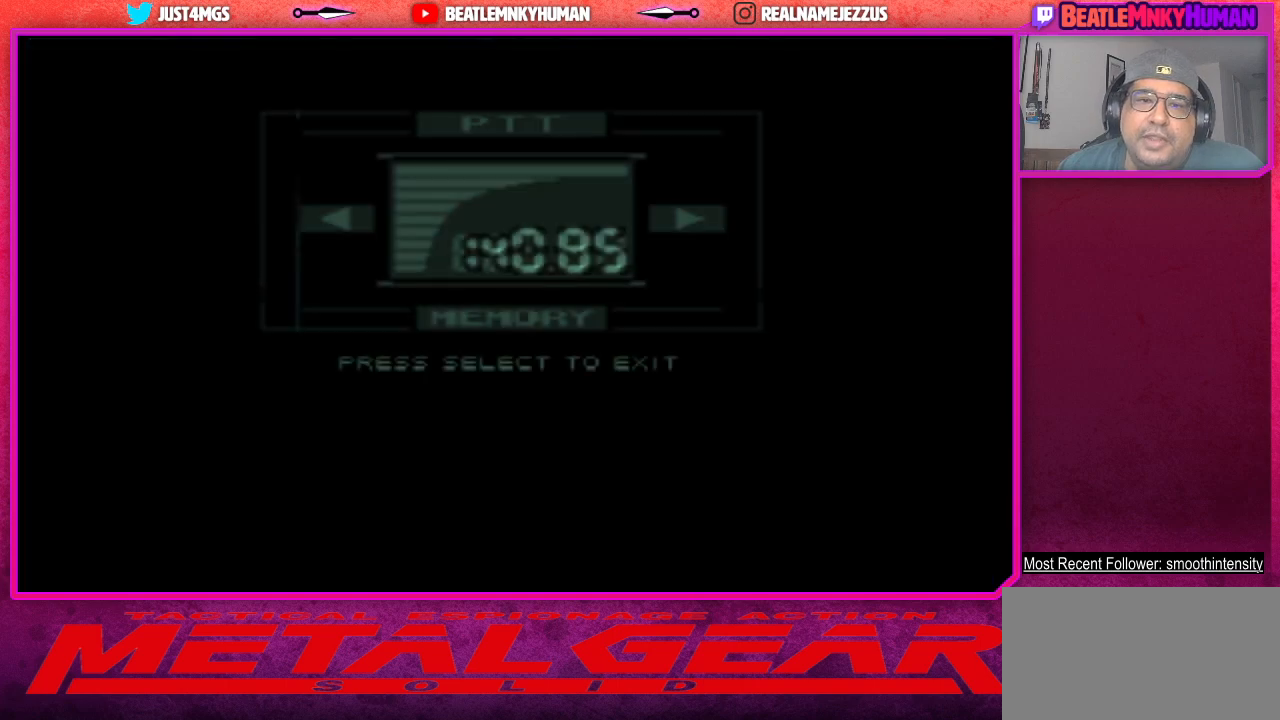
{"buttons": [], "left_stick": "center", "events": []}
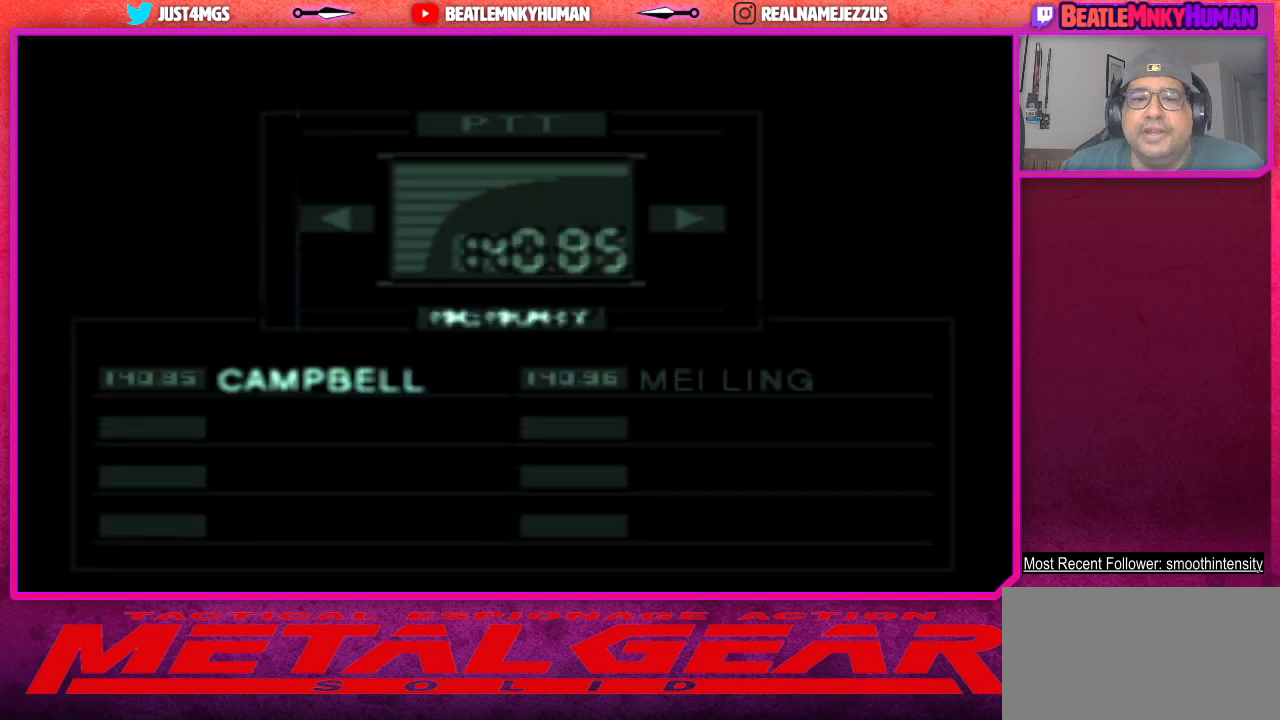
{"buttons": [], "left_stick": "center", "events": [[333, "CROSS", "down"], [483, "CROSS", "up"]]}
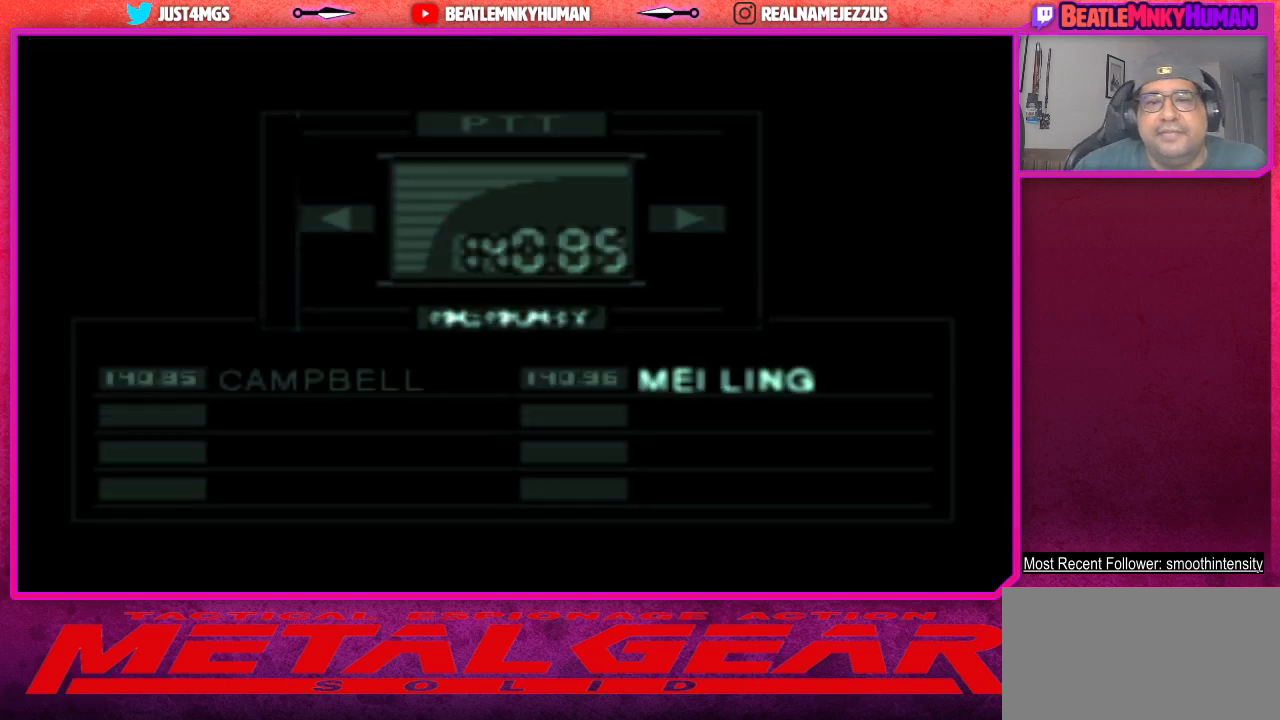
{"buttons": [], "left_stick": "center", "events": []}
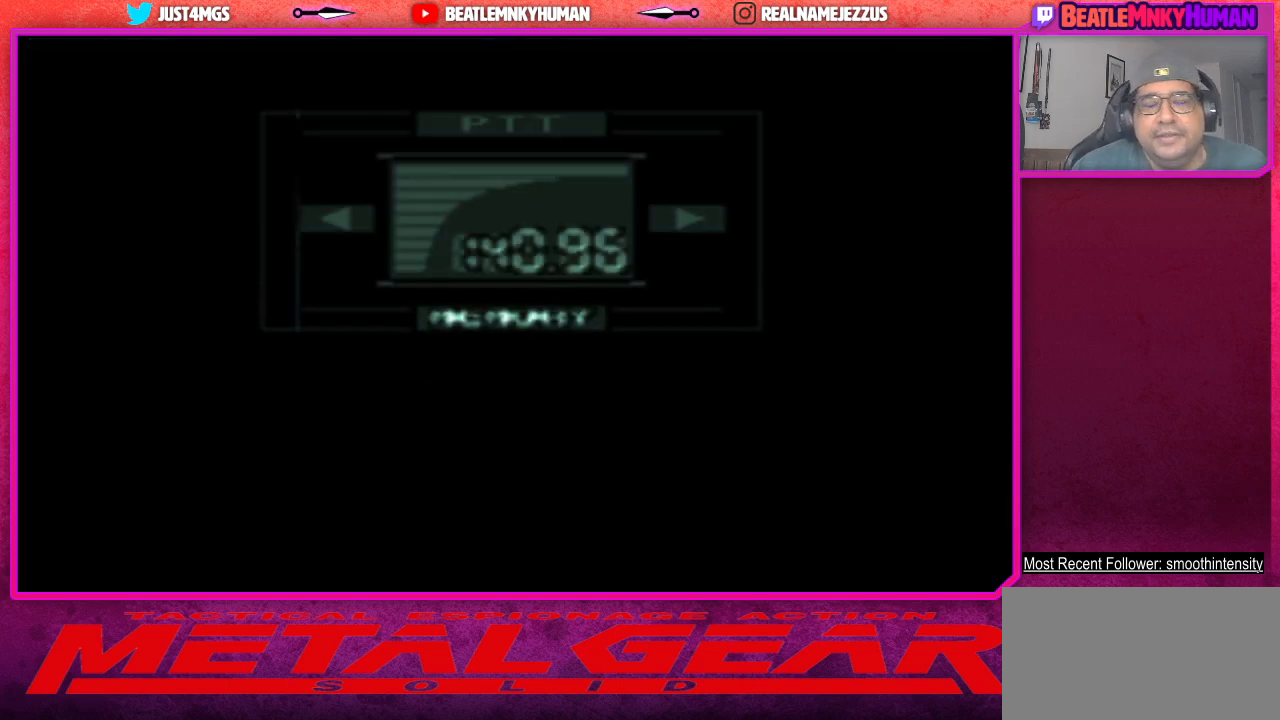
{"buttons": [], "left_stick": "center", "events": []}
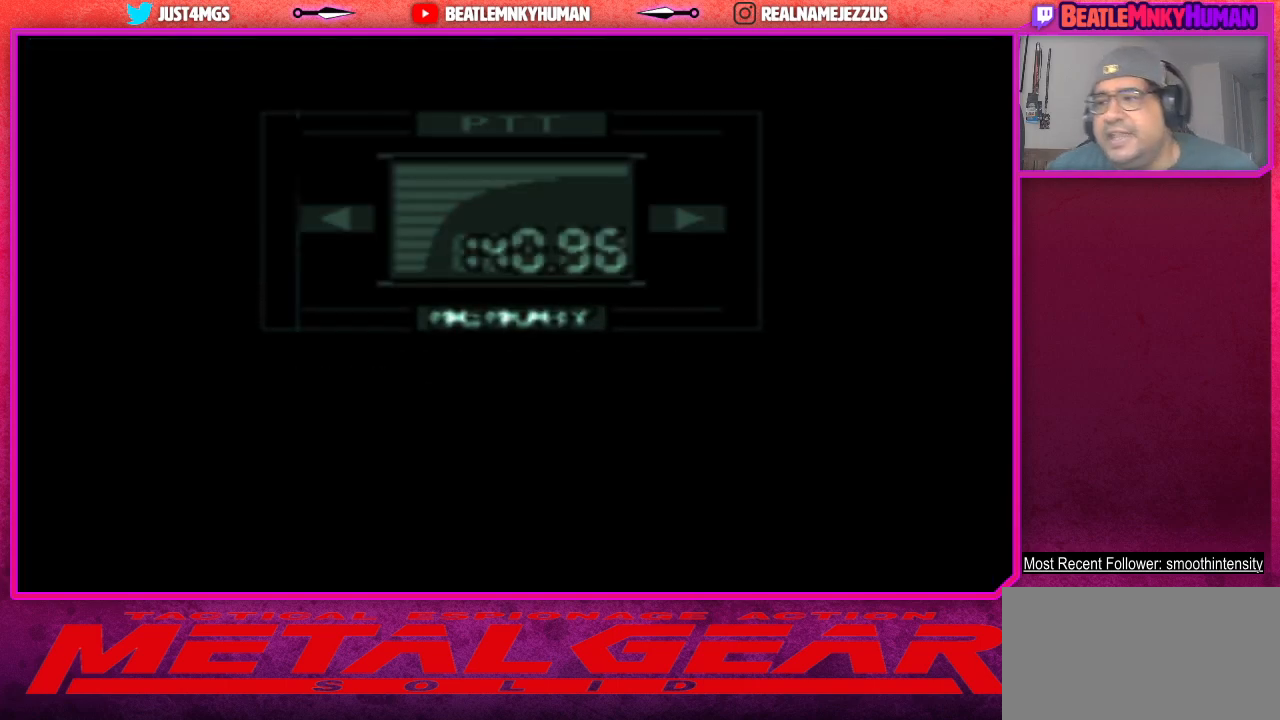
{"buttons": [], "left_stick": "center", "events": []}